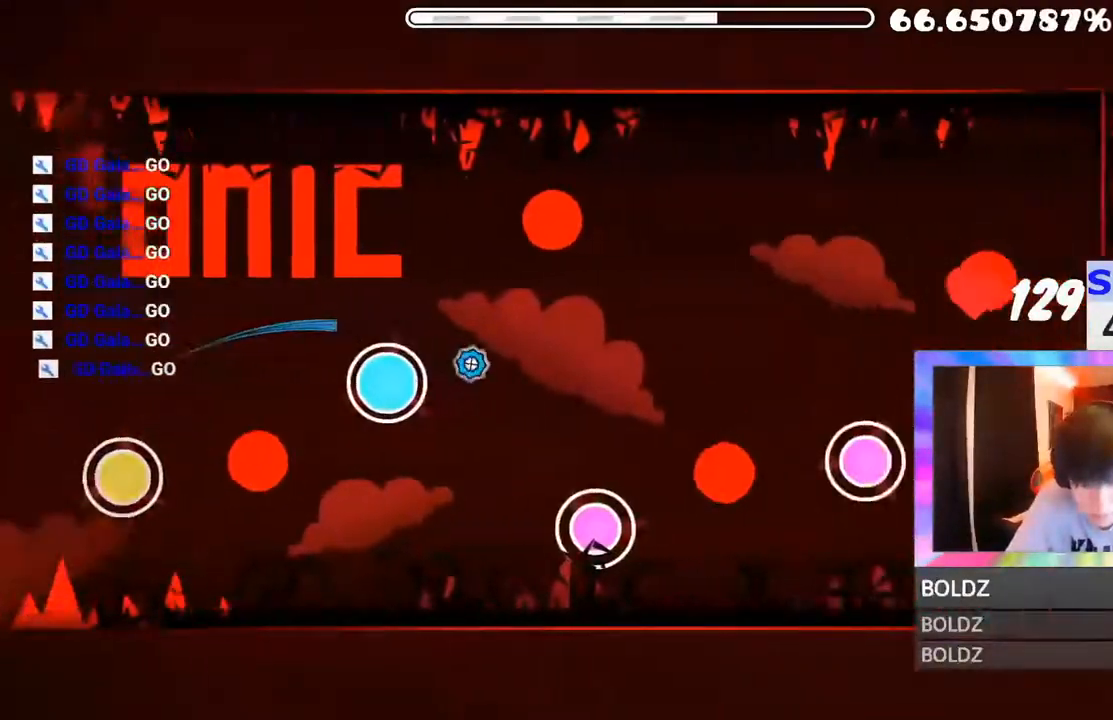
Gameplay with keyboard and mouse; each line is a JSON object with the keys and mouse buttons held at the frame after it. "events" lists presses ("down") and releases ("up") of "mouse_left", "mouse_wheel" and "mouse_right" between this image and that frame as [ms after this image, input, new state], when the widget could be followed in between. "mouse_left", "mouse_wheel", "mouse_right" = the "left", "wheel", "right" buttons of the "mouse" list. No other keys are recorded. "wheel" means that the mouse wheel is clicked or scrolled. "mouse_move" is the direction in which the mouse moves at that frame (one of eight, or "still"), when it could be read.
{"keys": [], "mouse": [], "mouse_move": "up", "events": [[100, "mouse_left", "down"], [100, "mouse_right", "down"], [150, "mouse_right", "up"], [217, "mouse_left", "up"], [317, "mouse_left", "down"], [451, "mouse_left", "up"]]}
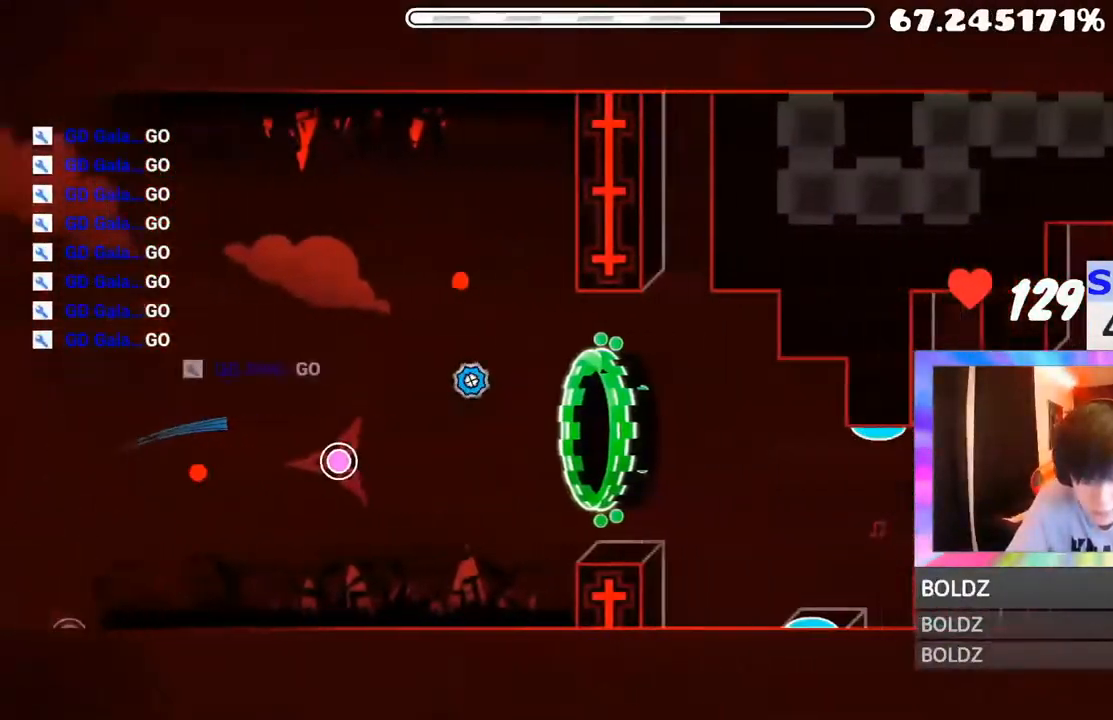
{"keys": [], "mouse": [], "mouse_move": "left", "events": []}
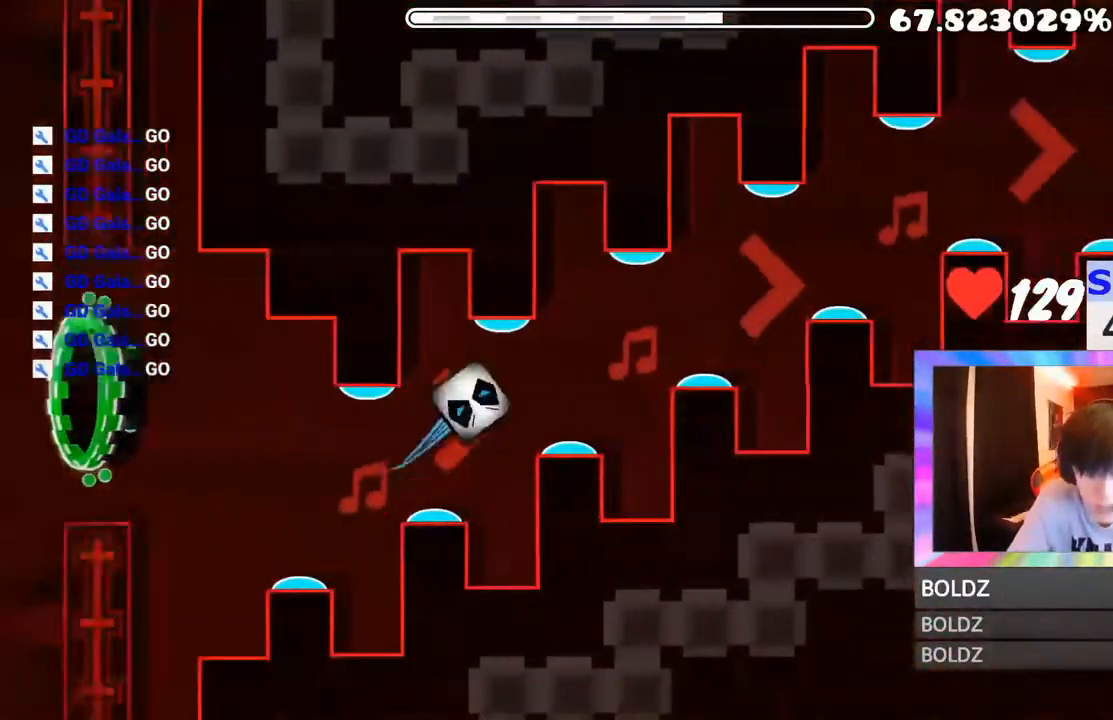
{"keys": [], "mouse": [], "mouse_move": "up-left", "events": []}
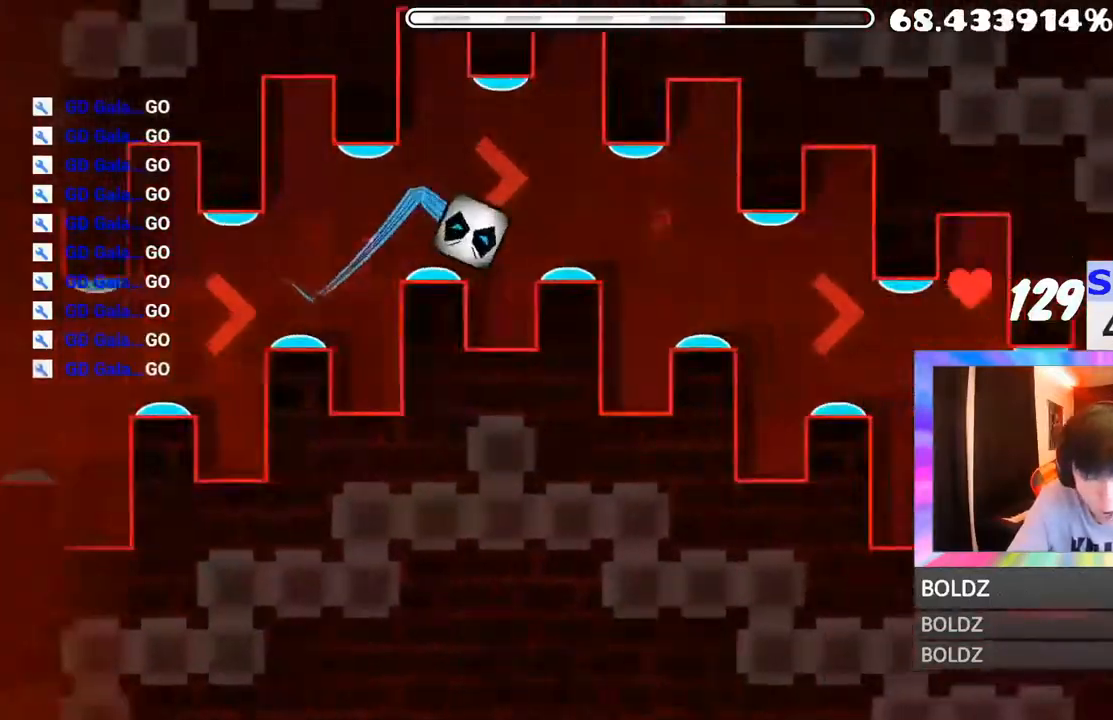
{"keys": [], "mouse": [], "mouse_move": "still", "events": []}
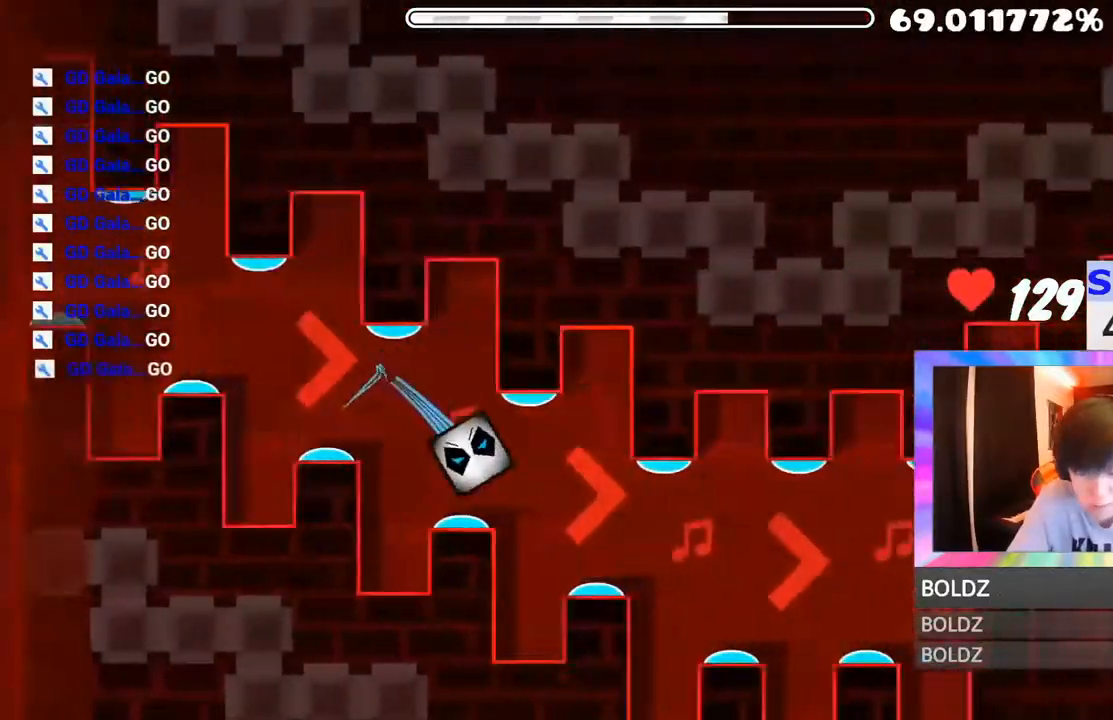
{"keys": [], "mouse": [], "mouse_move": "still", "events": []}
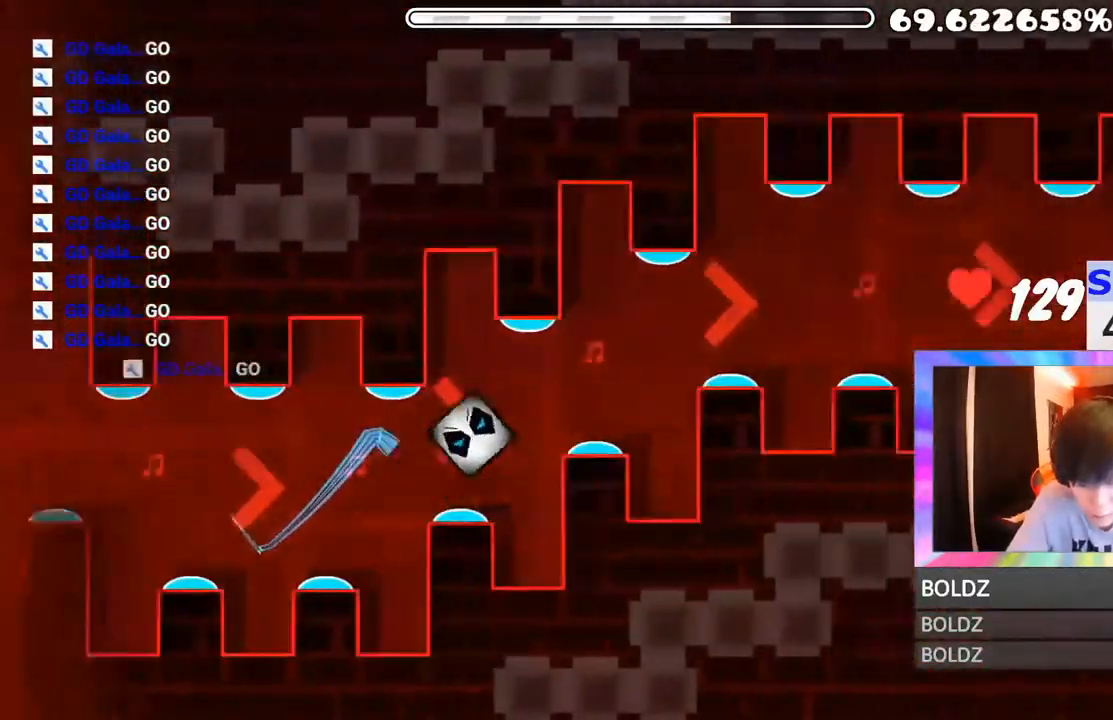
{"keys": [], "mouse": [], "mouse_move": "still", "events": []}
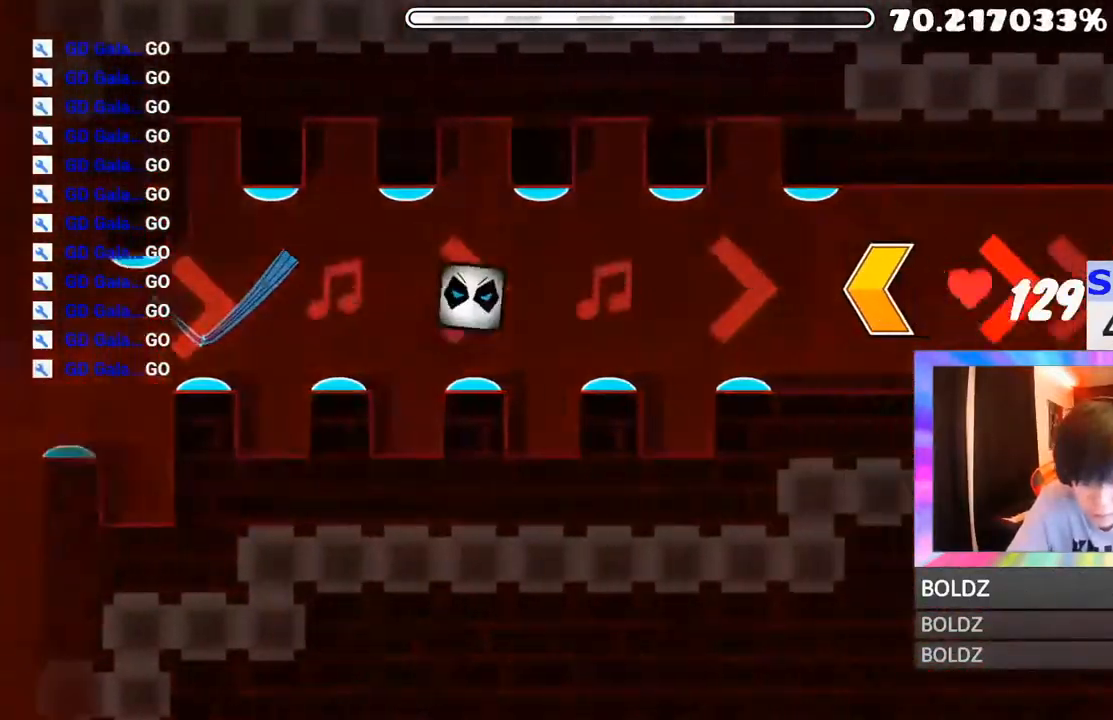
{"keys": [], "mouse": [], "mouse_move": "up", "events": []}
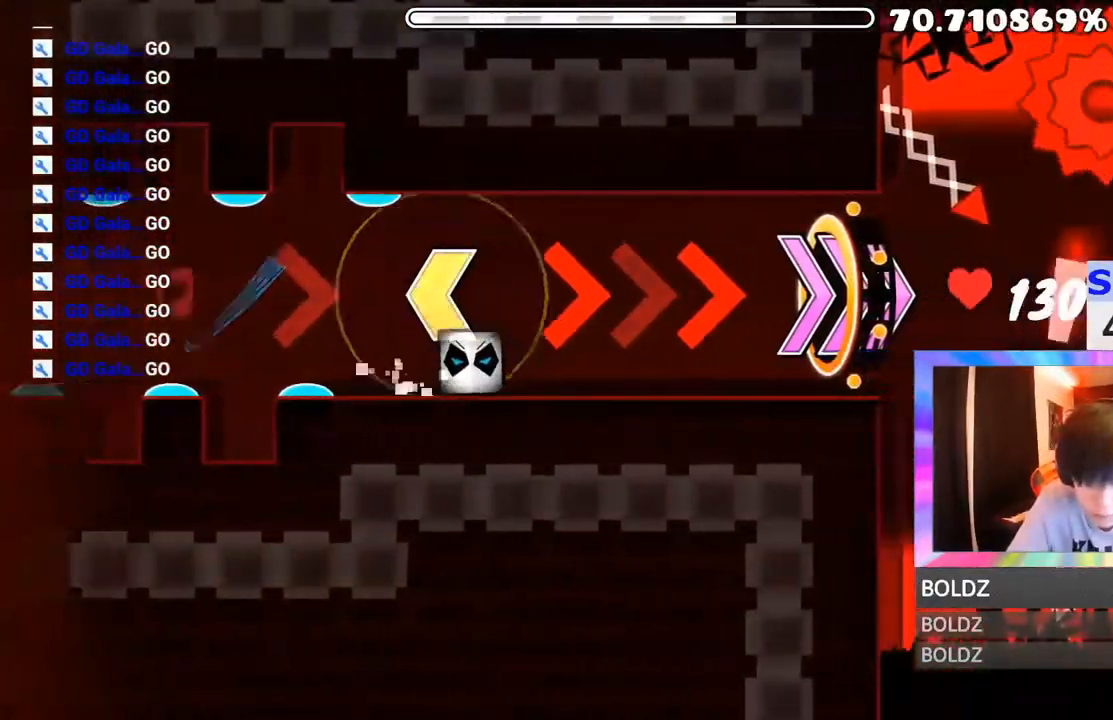
{"keys": [], "mouse": [], "mouse_move": "still", "events": []}
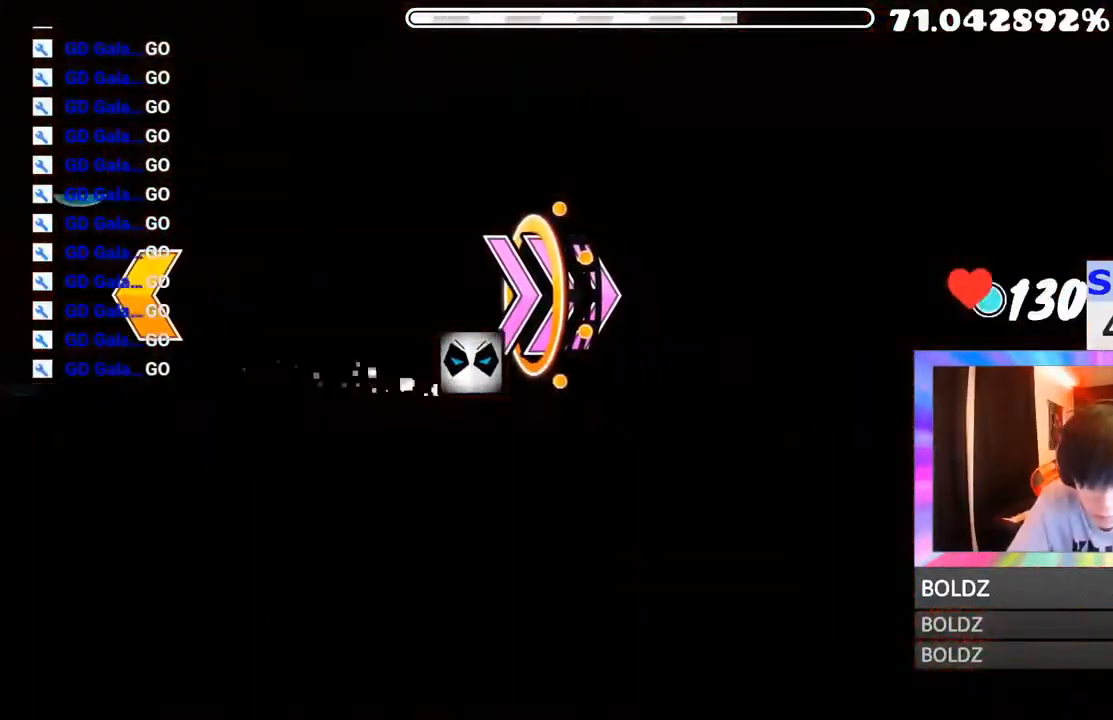
{"keys": [], "mouse": [], "mouse_move": "still", "events": [[334, "mouse_left", "down"], [434, "mouse_left", "up"]]}
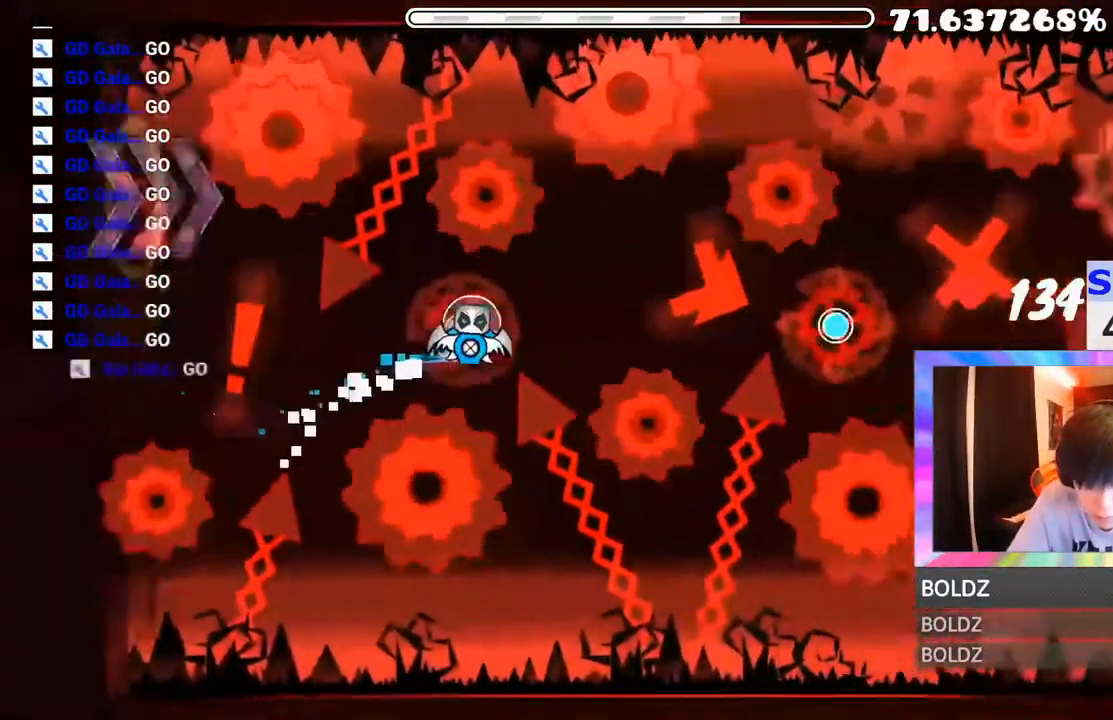
{"keys": [], "mouse": [], "mouse_move": "still", "events": [[66, "mouse_left", "down"], [166, "mouse_left", "up"], [200, "mouse_left", "down"], [283, "mouse_left", "up"], [333, "mouse_left", "down"], [450, "mouse_left", "up"]]}
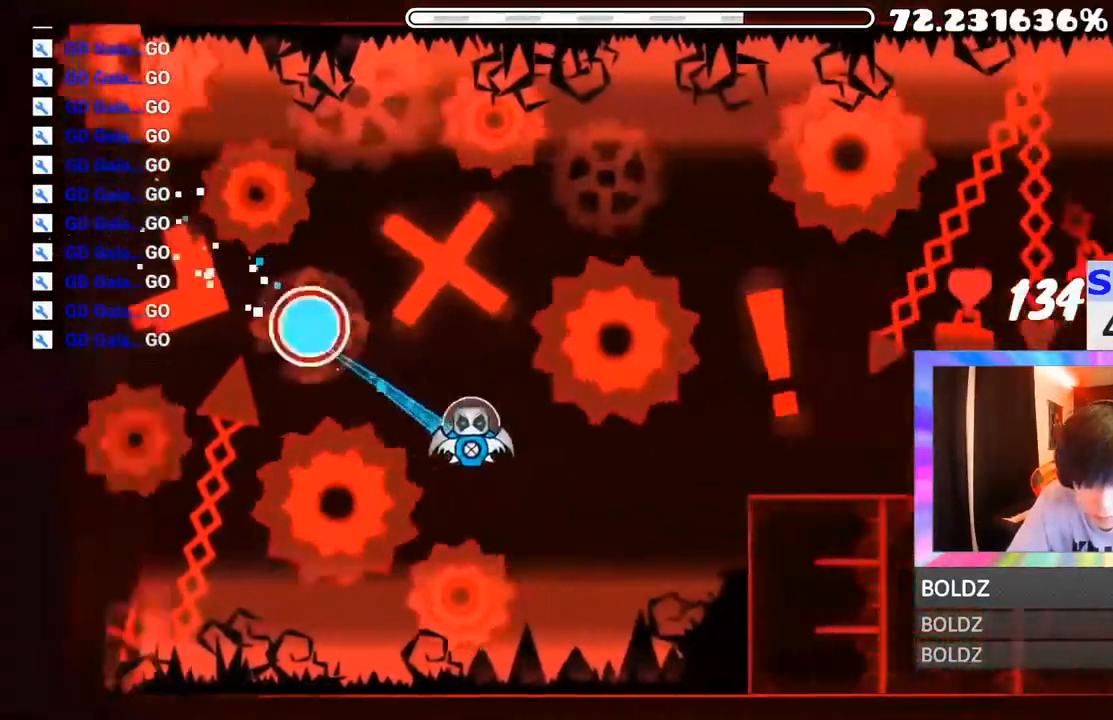
{"keys": [], "mouse": [], "mouse_move": "still", "events": [[100, "mouse_left", "down"], [134, "mouse_right", "down"], [184, "mouse_right", "up"], [217, "mouse_left", "up"]]}
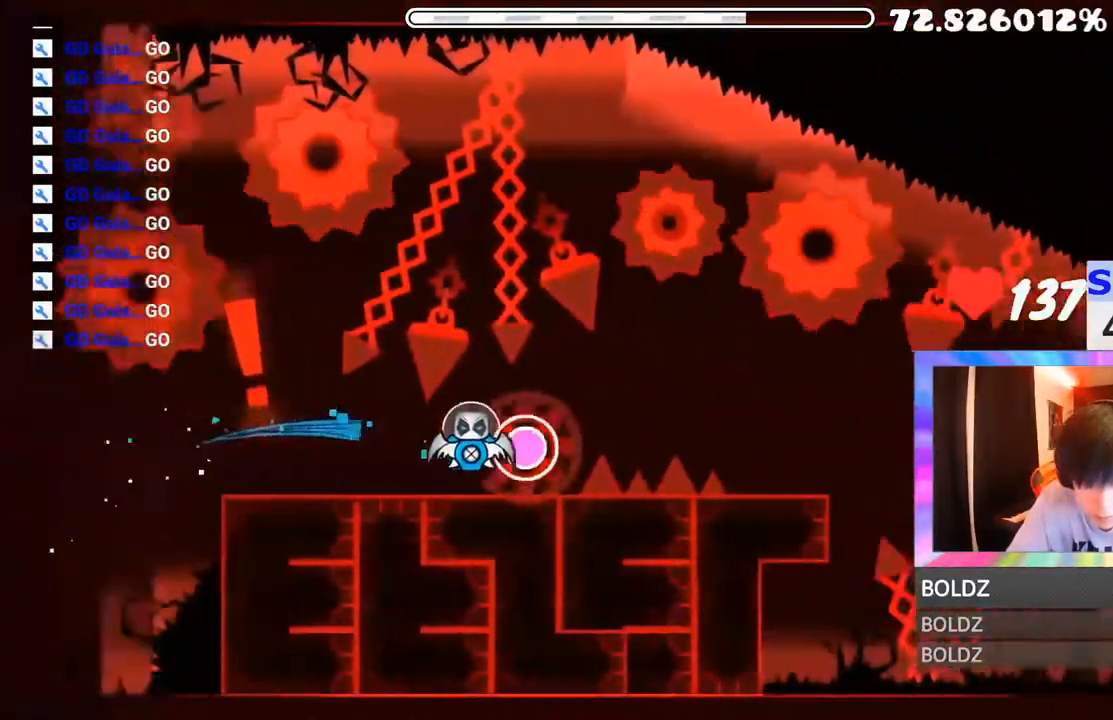
{"keys": [], "mouse": ["left"], "mouse_move": "still", "events": [[66, "mouse_left", "down"], [150, "mouse_left", "up"], [467, "mouse_left", "down"]]}
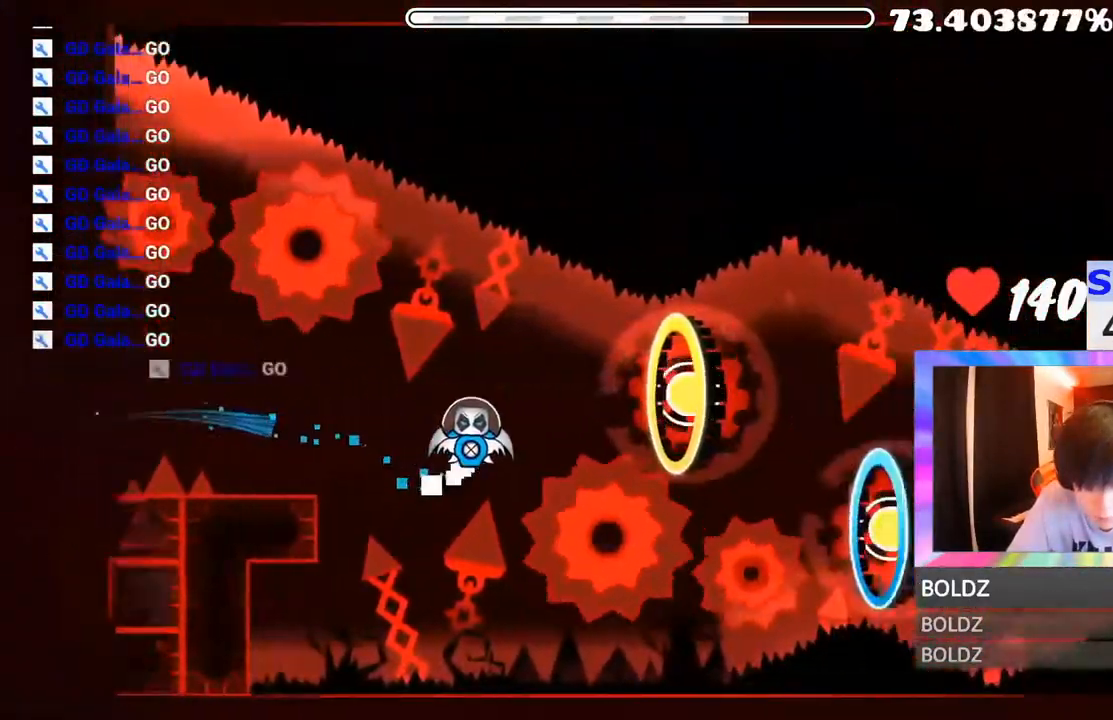
{"keys": [], "mouse": [], "mouse_move": "still", "events": [[50, "mouse_left", "up"], [200, "mouse_left", "down"], [317, "mouse_left", "up"]]}
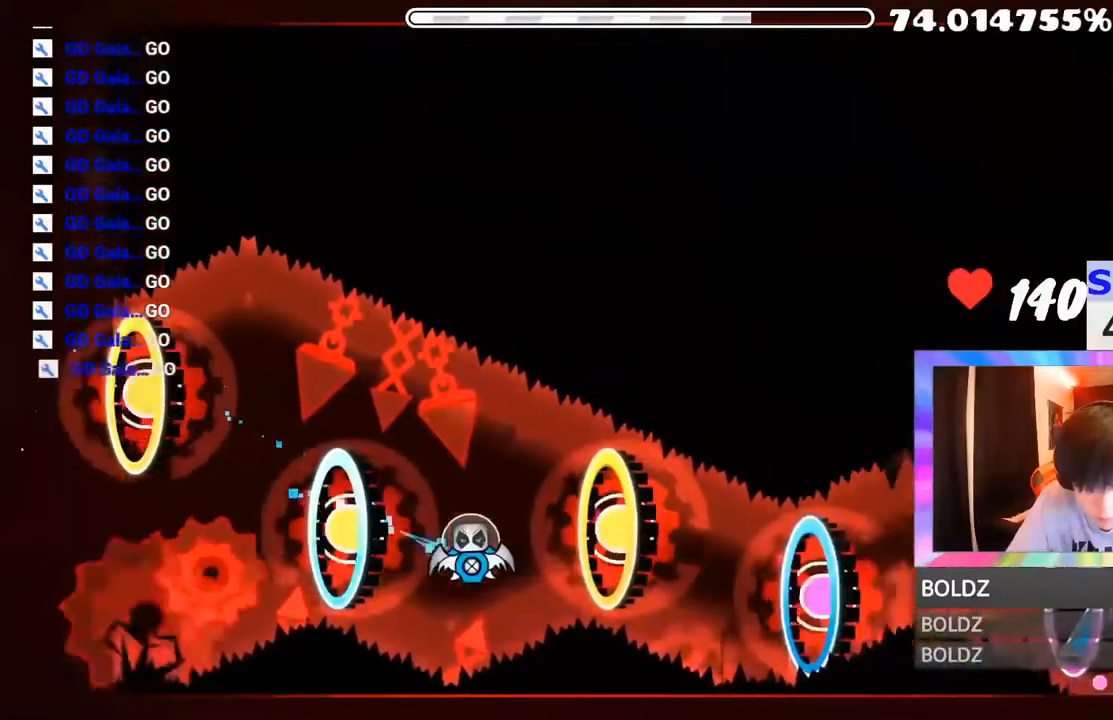
{"keys": [], "mouse": [], "mouse_move": "still", "events": [[83, "mouse_left", "down"], [100, "mouse_left", "up"], [217, "mouse_left", "down"], [267, "mouse_left", "up"], [350, "mouse_left", "down"], [400, "mouse_left", "up"]]}
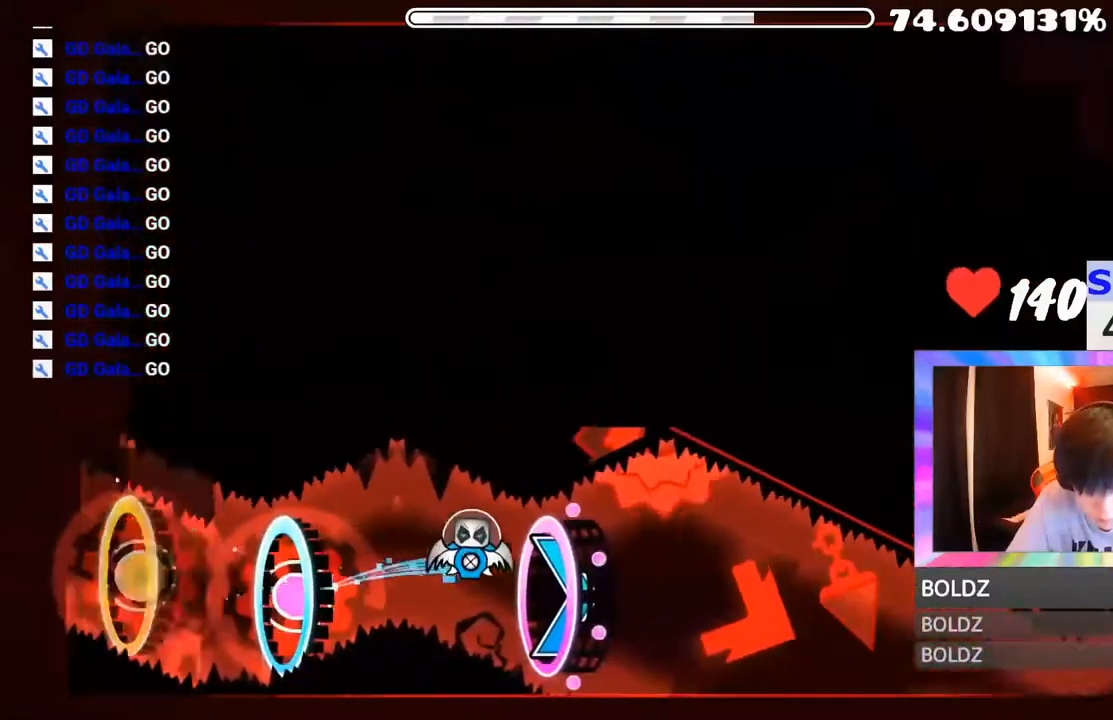
{"keys": [], "mouse": ["left"], "mouse_move": "still", "events": [[334, "mouse_left", "down"]]}
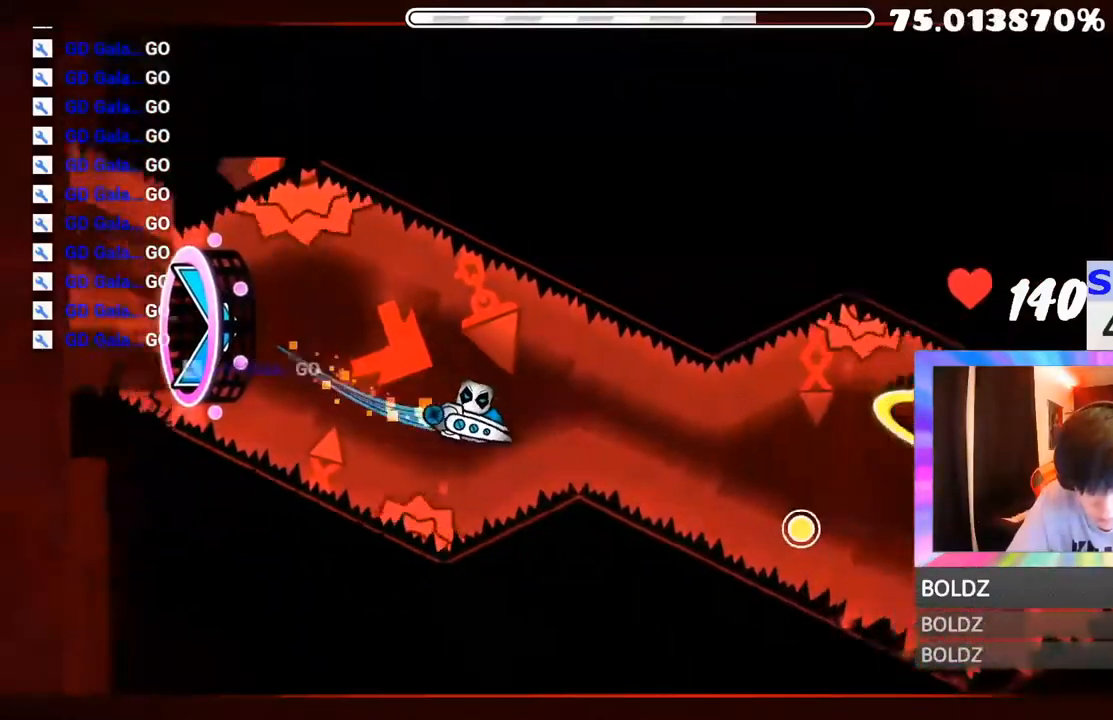
{"keys": [], "mouse": [], "mouse_move": "still", "events": [[33, "mouse_left", "up"], [117, "mouse_left", "down"], [217, "mouse_left", "up"]]}
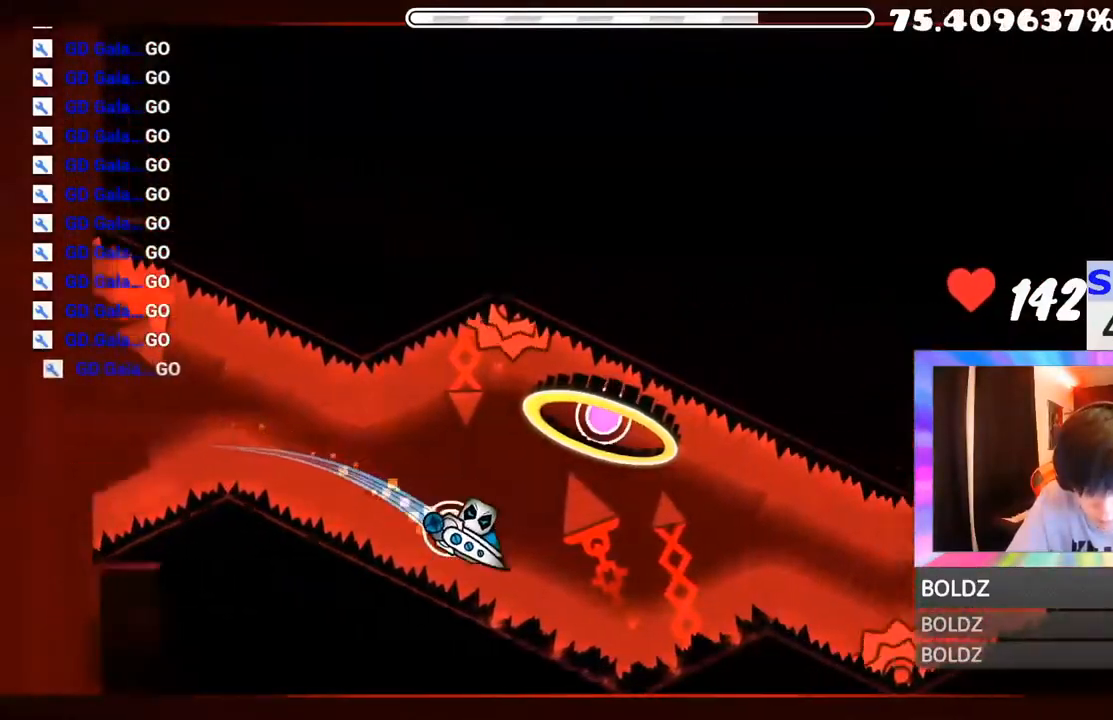
{"keys": [], "mouse": [], "mouse_move": "still", "events": []}
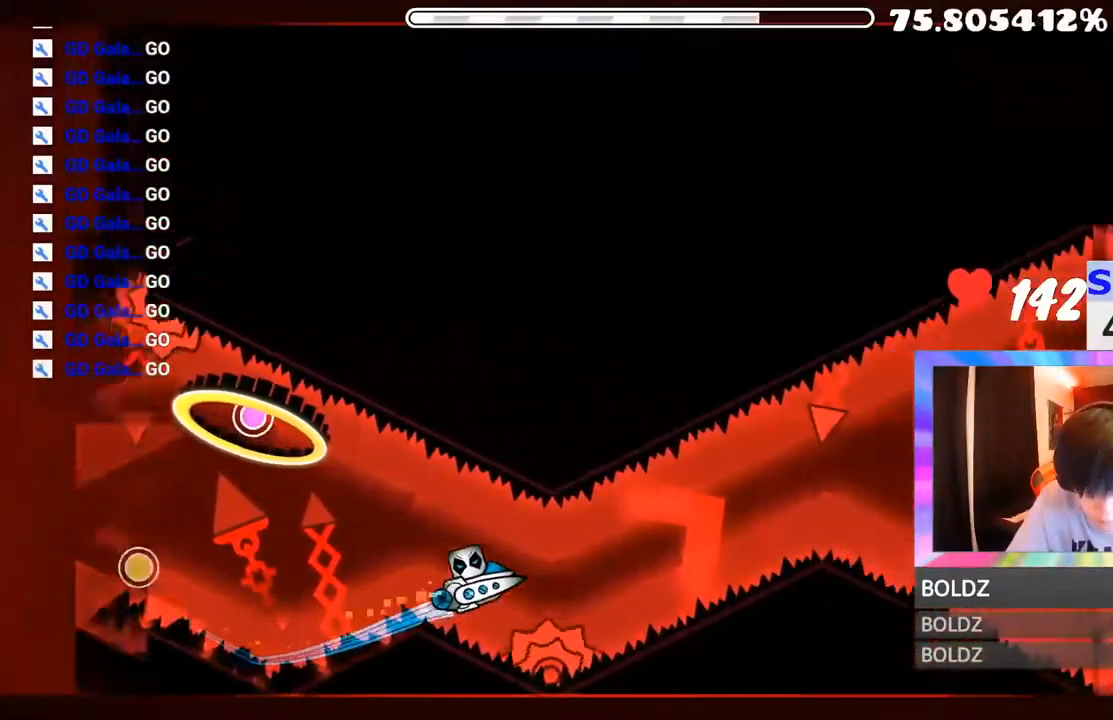
{"keys": [], "mouse": [], "mouse_move": "still", "events": [[83, "mouse_left", "down"], [200, "mouse_left", "up"], [334, "mouse_left", "down"], [384, "mouse_left", "up"]]}
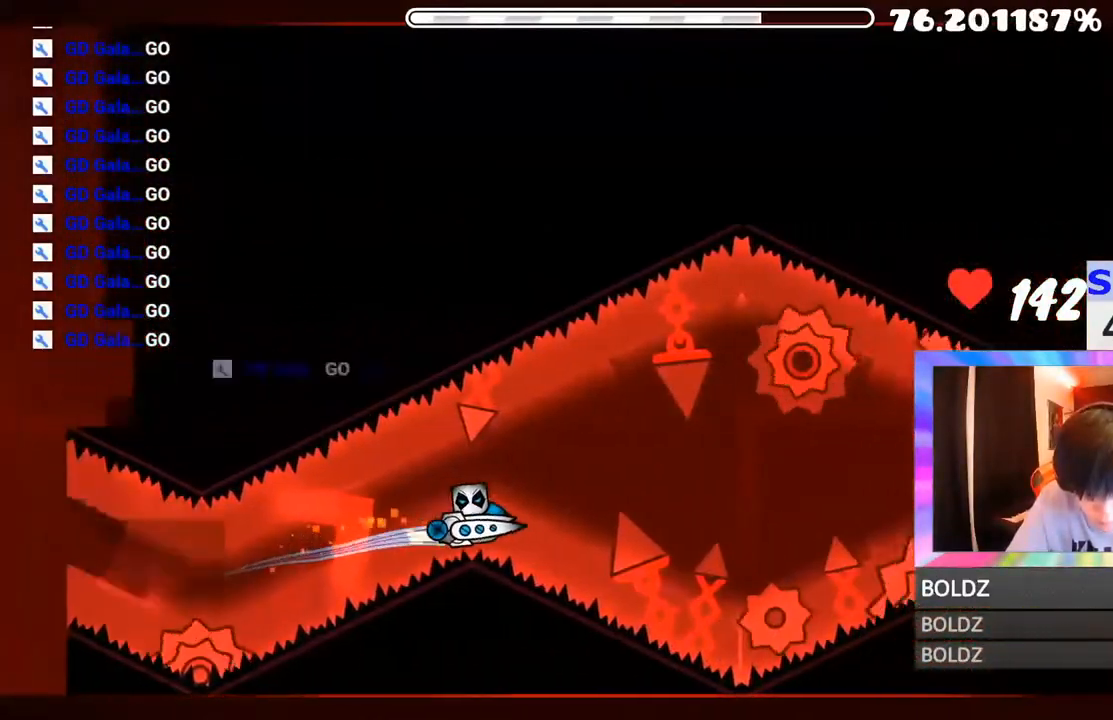
{"keys": [], "mouse": [], "mouse_move": "still", "events": [[34, "mouse_left", "down"], [167, "mouse_left", "up"], [334, "mouse_left", "down"], [451, "mouse_left", "up"]]}
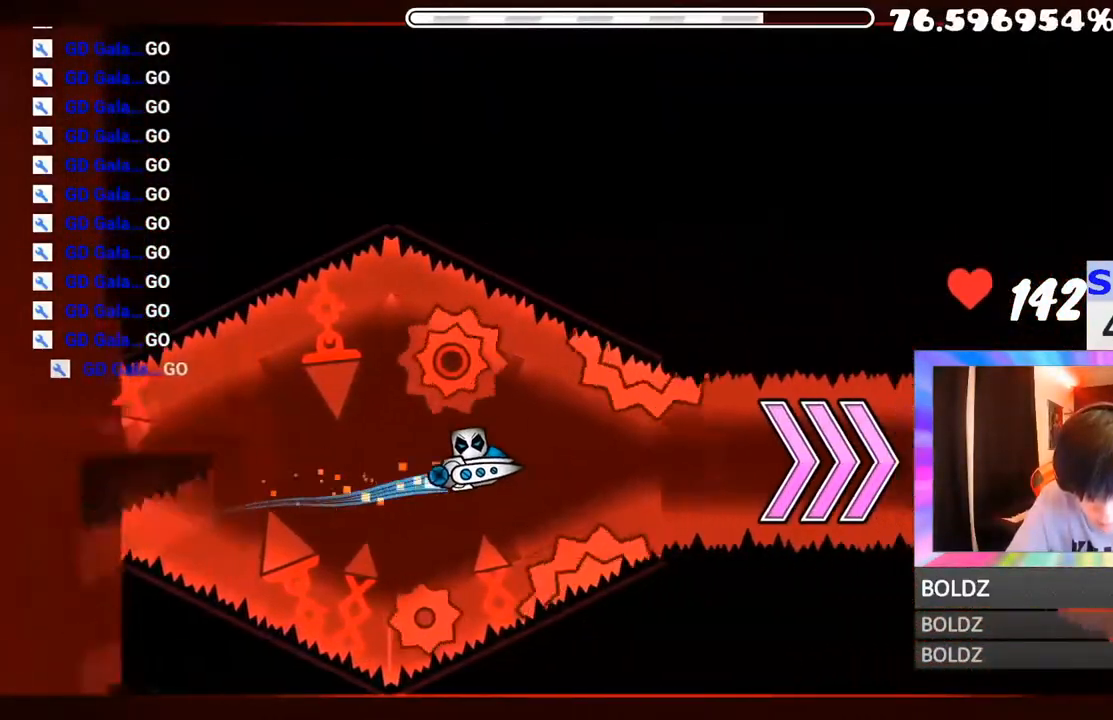
{"keys": [], "mouse": [], "mouse_move": "still", "events": [[133, "mouse_left", "down"], [284, "mouse_left", "up"], [367, "mouse_left", "down"], [467, "mouse_left", "up"]]}
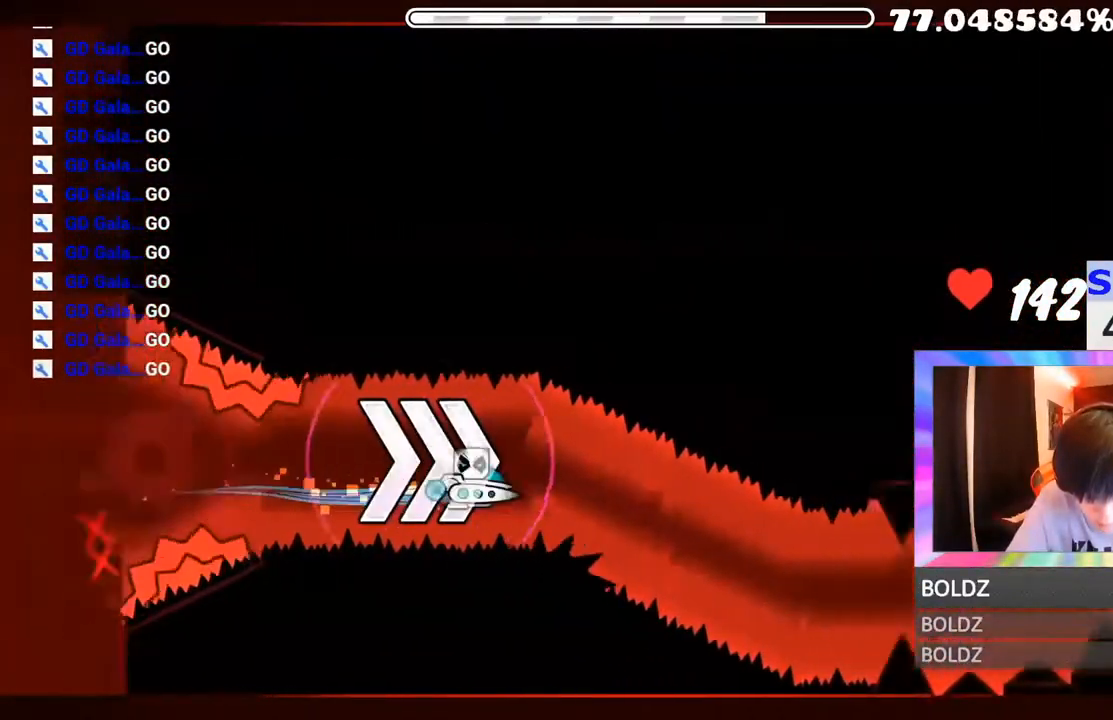
{"keys": [], "mouse": ["left"], "mouse_move": "still", "events": [[301, "mouse_left", "down"]]}
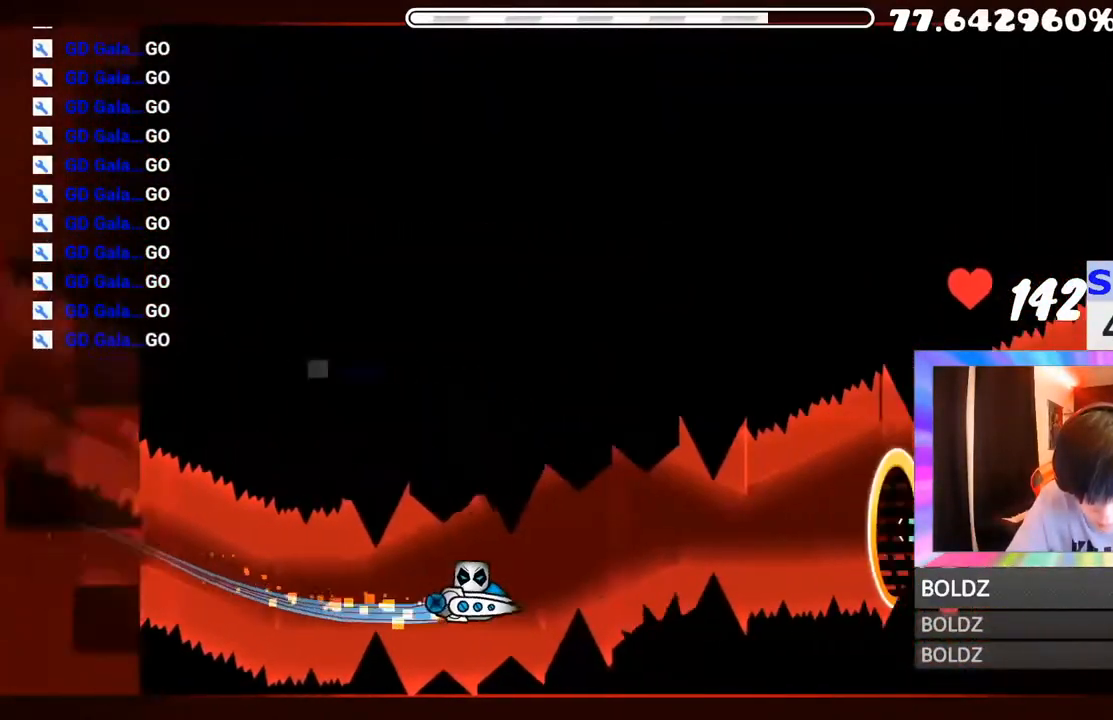
{"keys": [], "mouse": [], "mouse_move": "still", "events": [[50, "mouse_left", "up"], [167, "mouse_left", "down"], [250, "mouse_left", "up"]]}
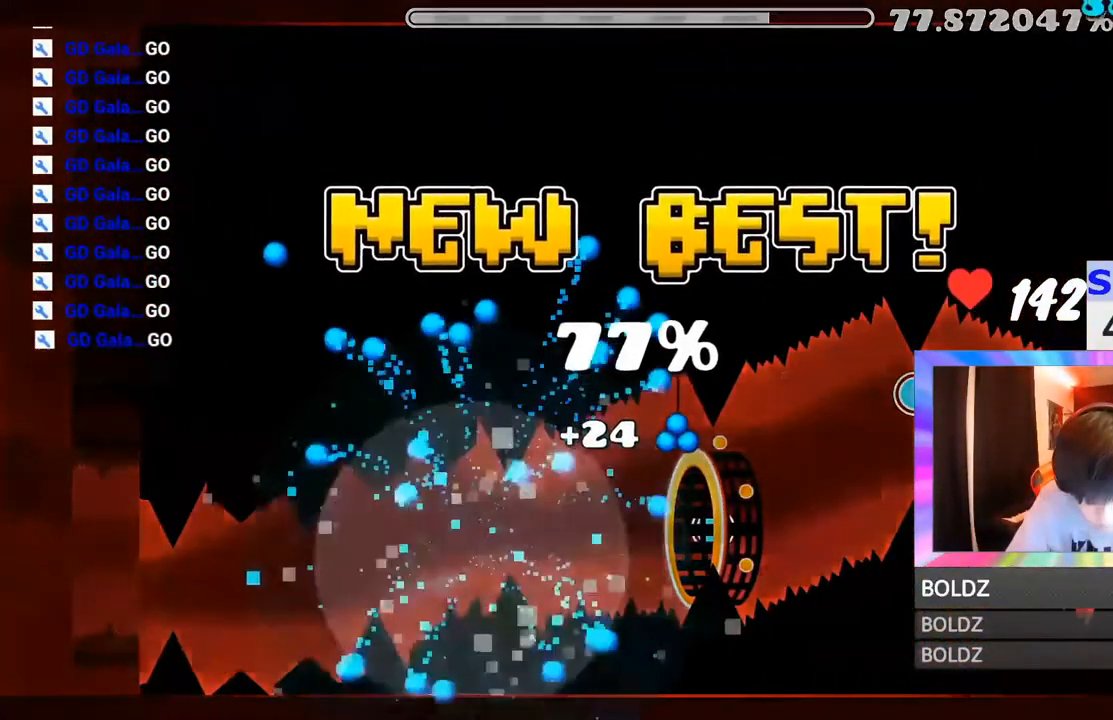
{"keys": [], "mouse": [], "mouse_move": "down", "events": [[134, "mouse_left", "down"], [301, "mouse_left", "up"]]}
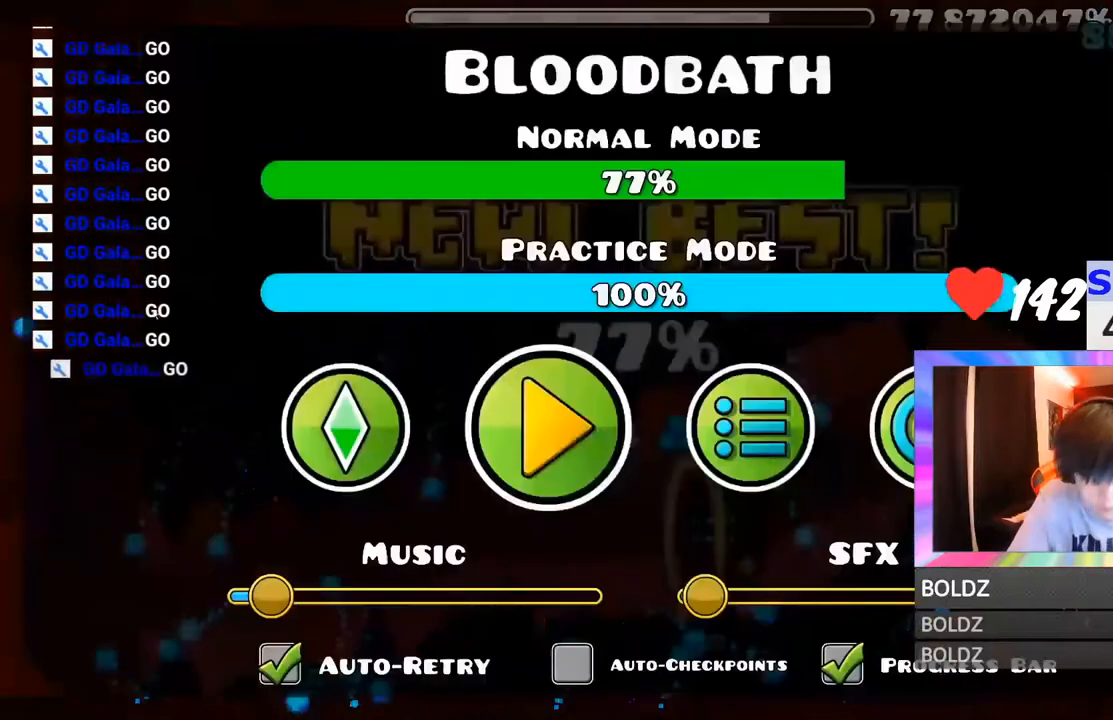
{"keys": [], "mouse": [], "mouse_move": "still", "events": []}